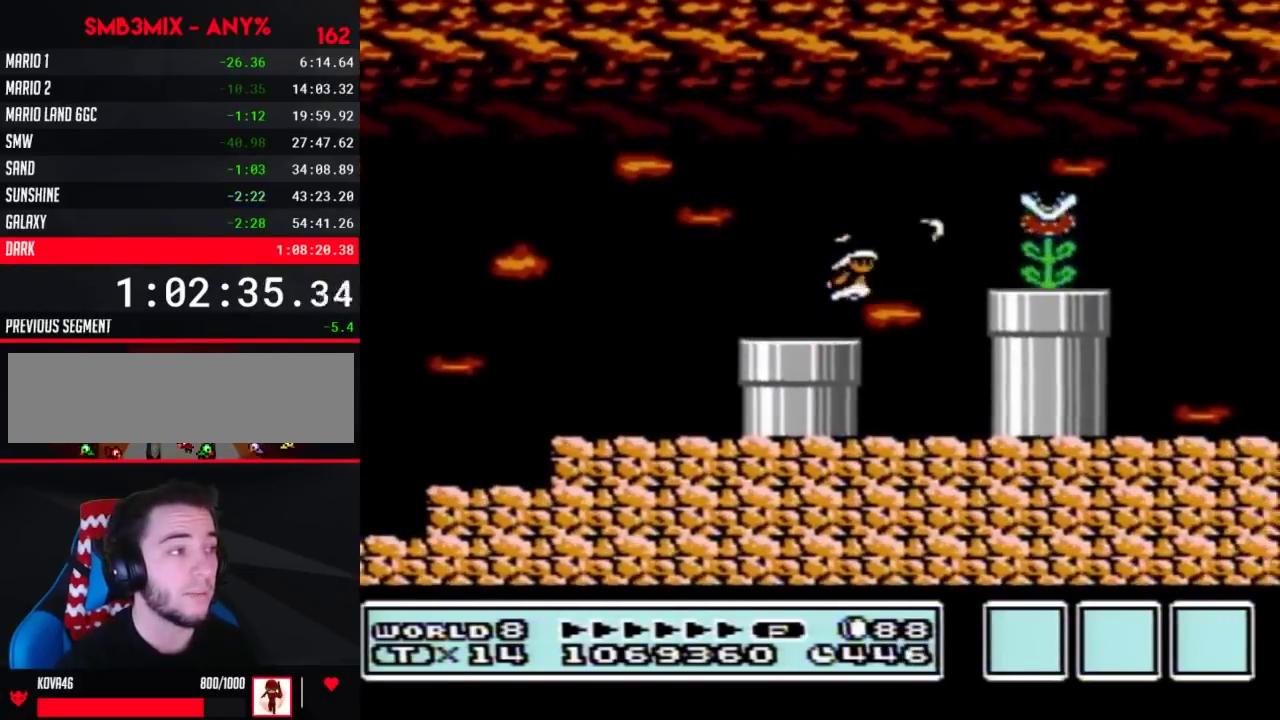
Gameplay with a controller (Nintendo layout); each line is a JSON object with the inputs held at the frame after it. "events" lists button and stick changes between this image and that frame as [ms after this image, input, new state], when the widget could be followed in between. Not read: L3 R3.
{"buttons": ["B", "DPAD_RIGHT"], "events": [[167, "DPAD_RIGHT", "down"], [317, "A", "down"], [433, "A", "up"]]}
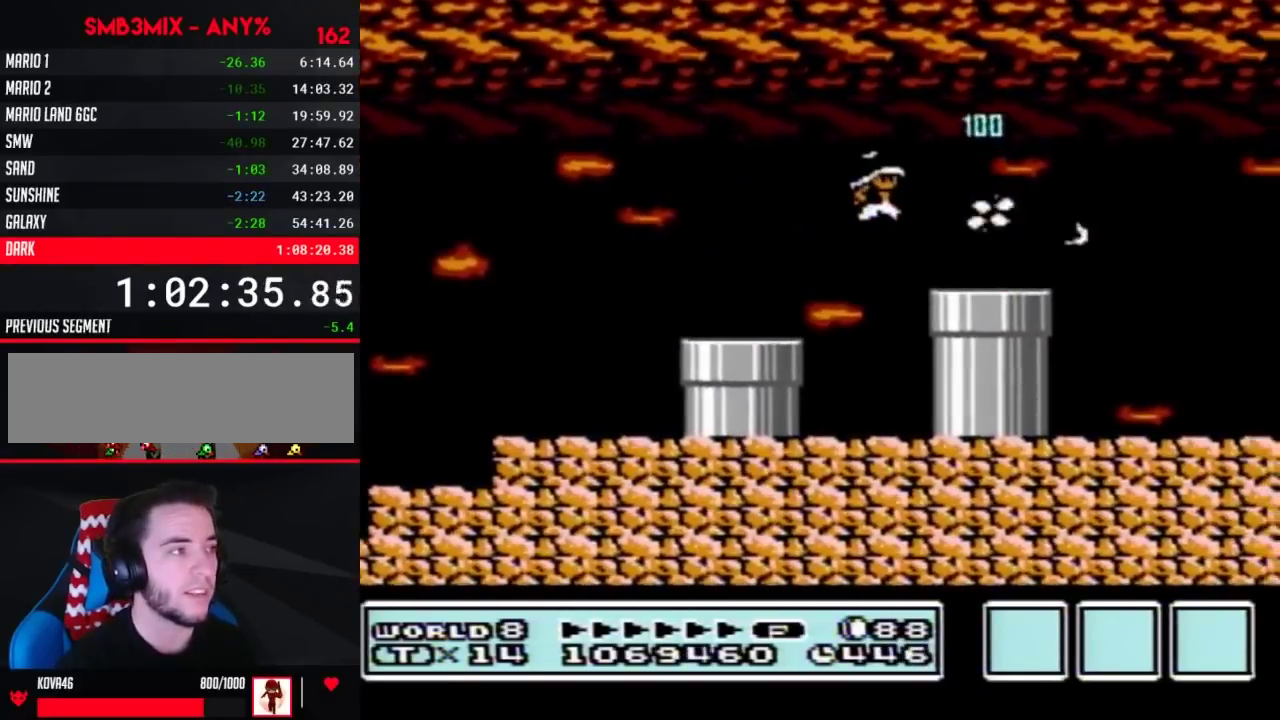
{"buttons": ["B"], "events": [[33, "DPAD_RIGHT", "up"], [383, "A", "down"], [467, "A", "up"]]}
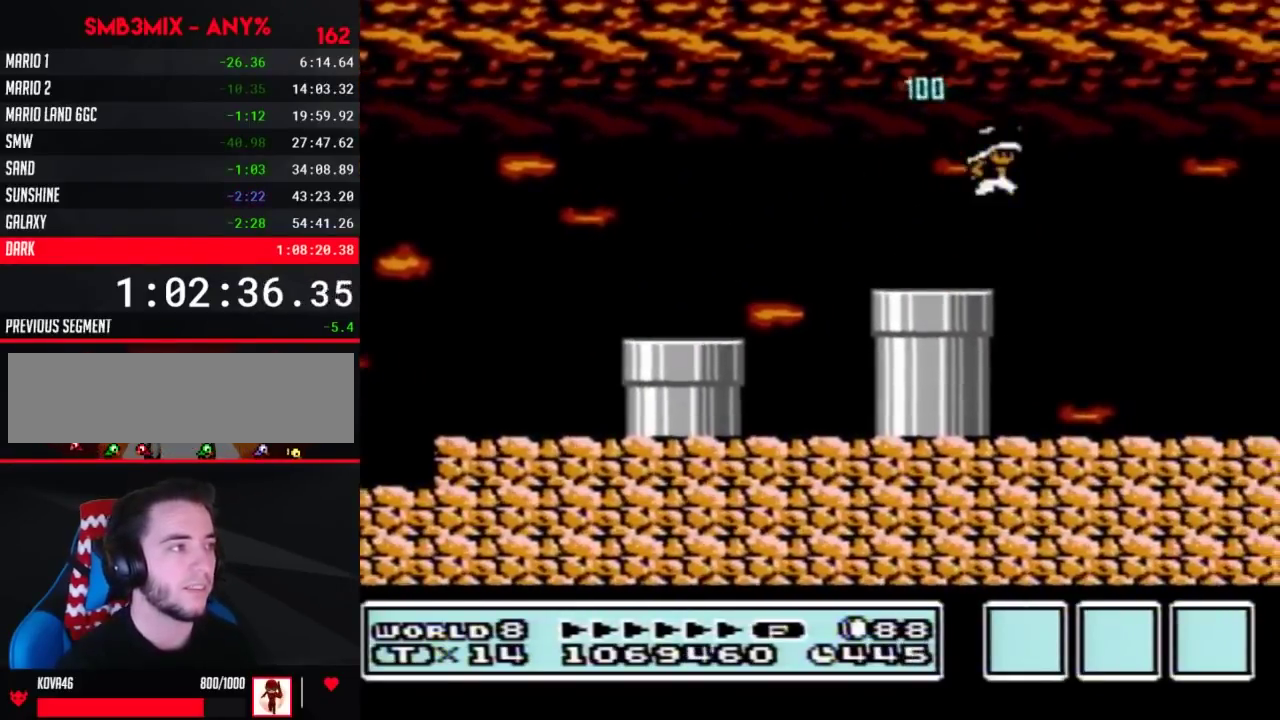
{"buttons": [], "events": [[133, "DPAD_LEFT", "down"], [150, "B", "up"], [417, "DPAD_LEFT", "up"]]}
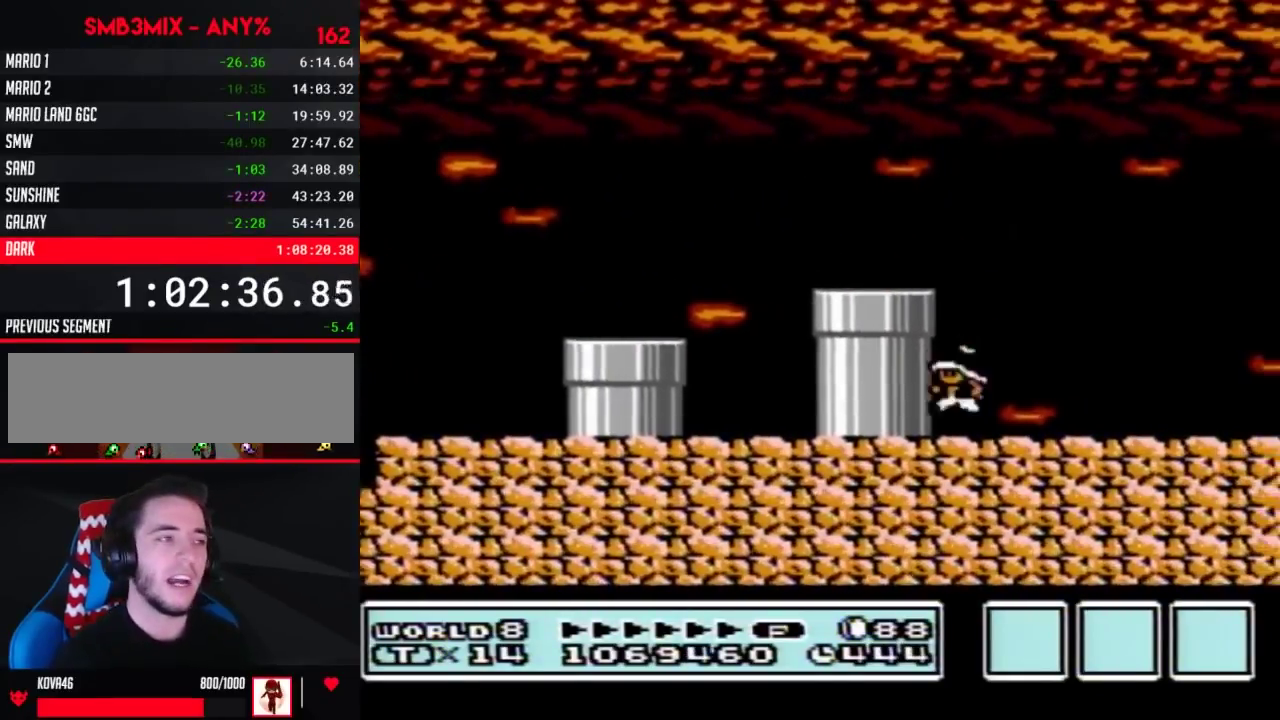
{"buttons": [], "events": []}
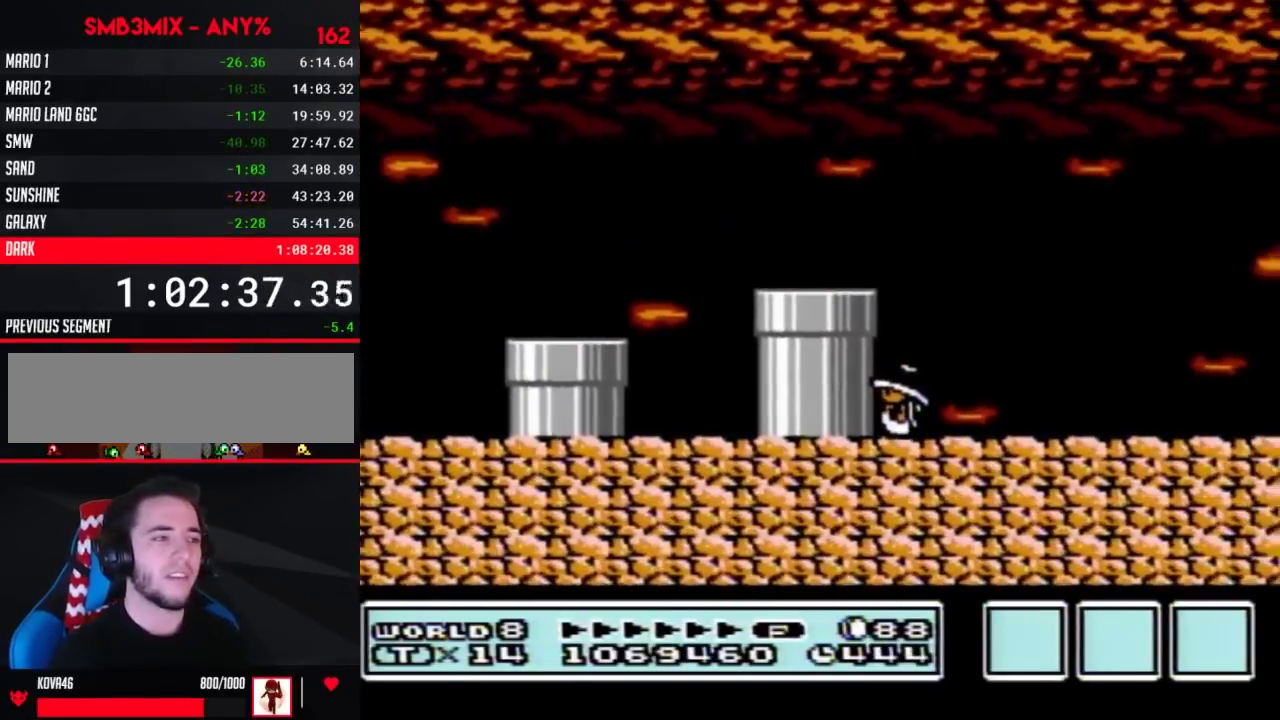
{"buttons": [], "events": []}
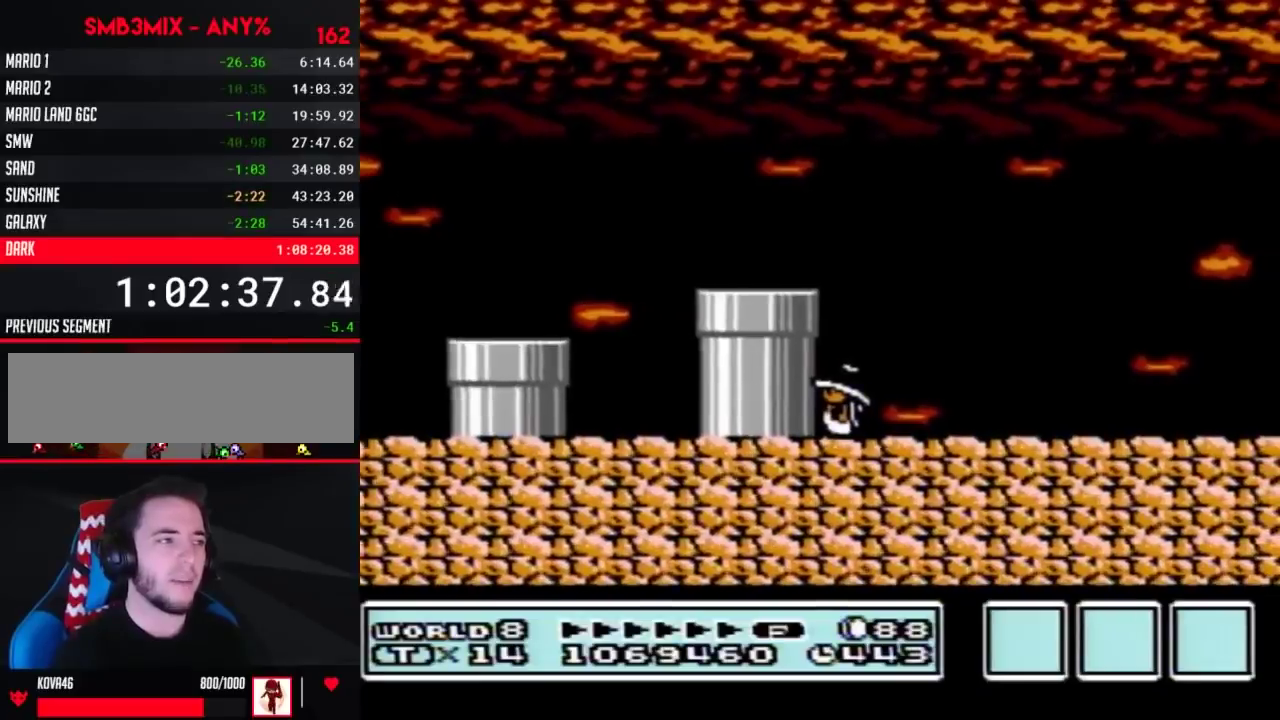
{"buttons": [], "events": []}
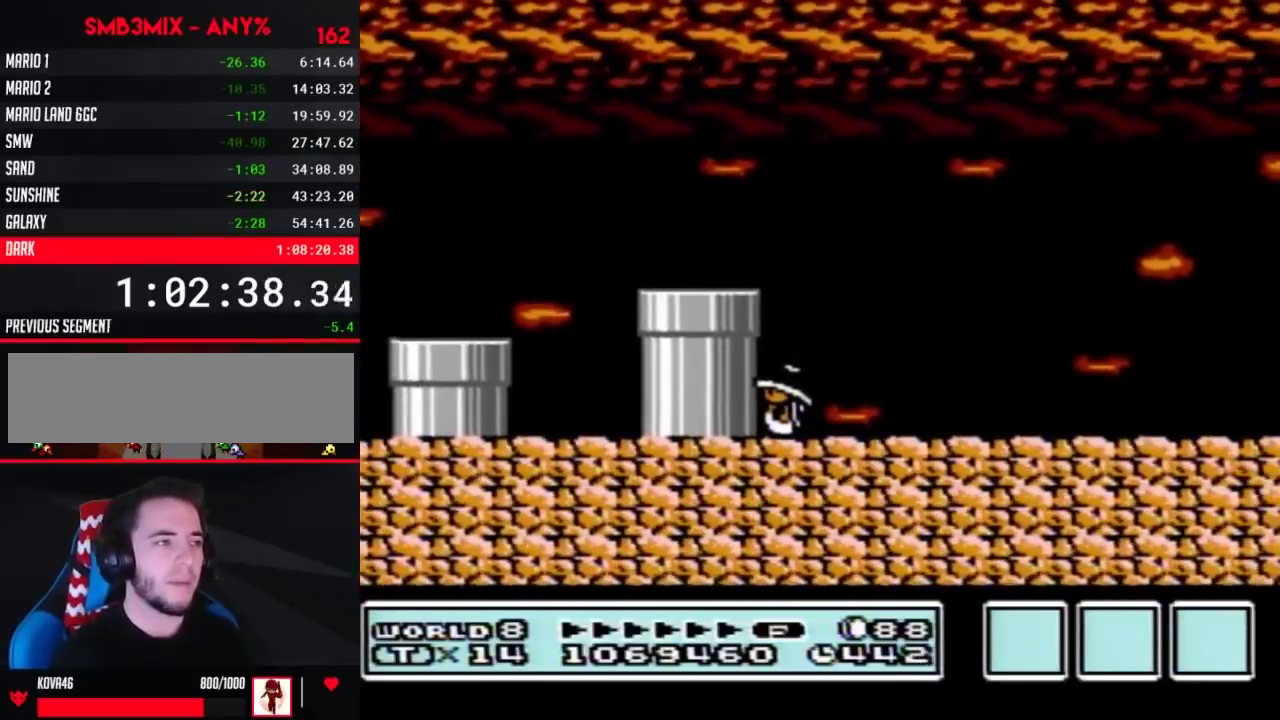
{"buttons": ["DPAD_RIGHT"], "events": [[433, "DPAD_RIGHT", "down"]]}
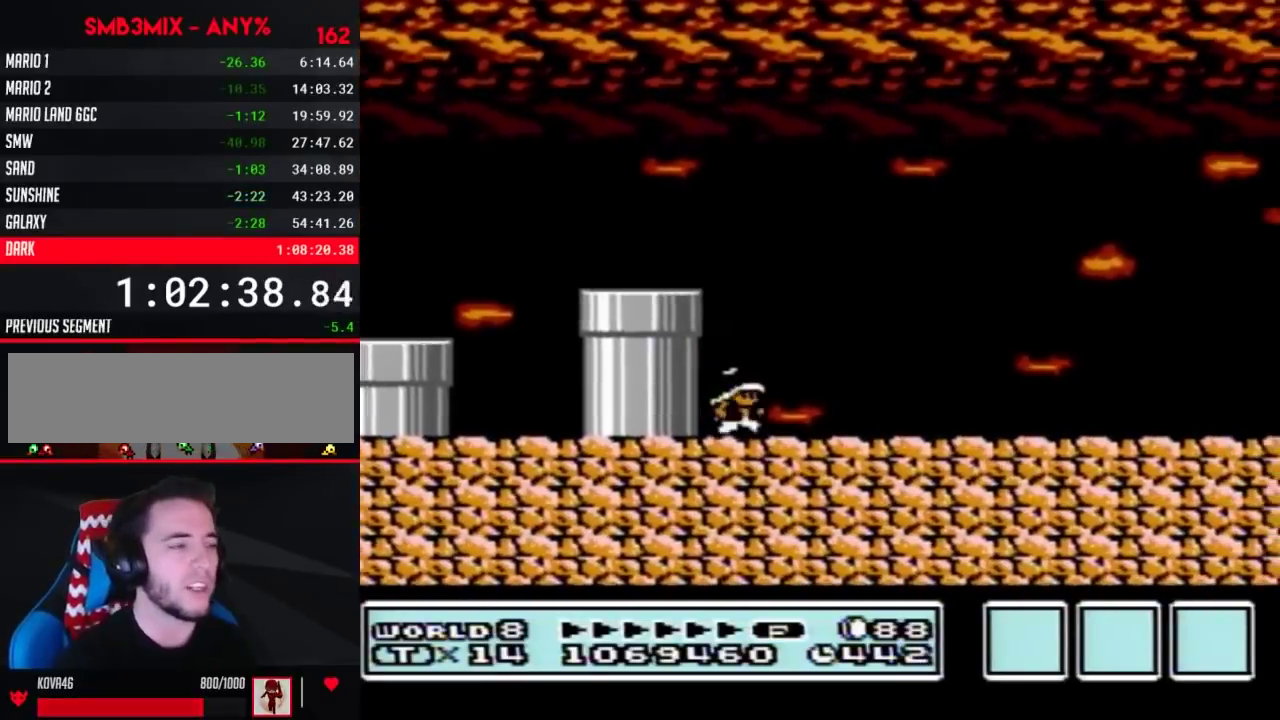
{"buttons": [], "events": [[250, "DPAD_RIGHT", "up"]]}
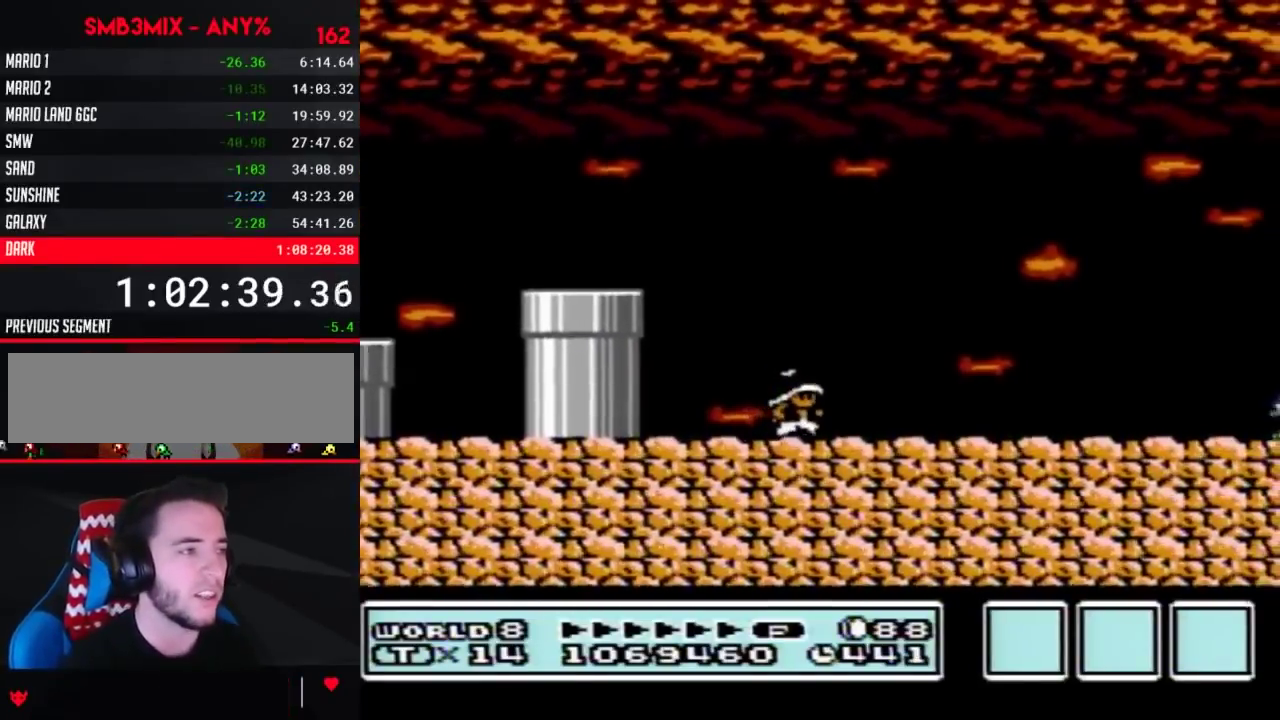
{"buttons": ["B", "DPAD_RIGHT"], "events": [[183, "DPAD_RIGHT", "down"], [467, "B", "down"]]}
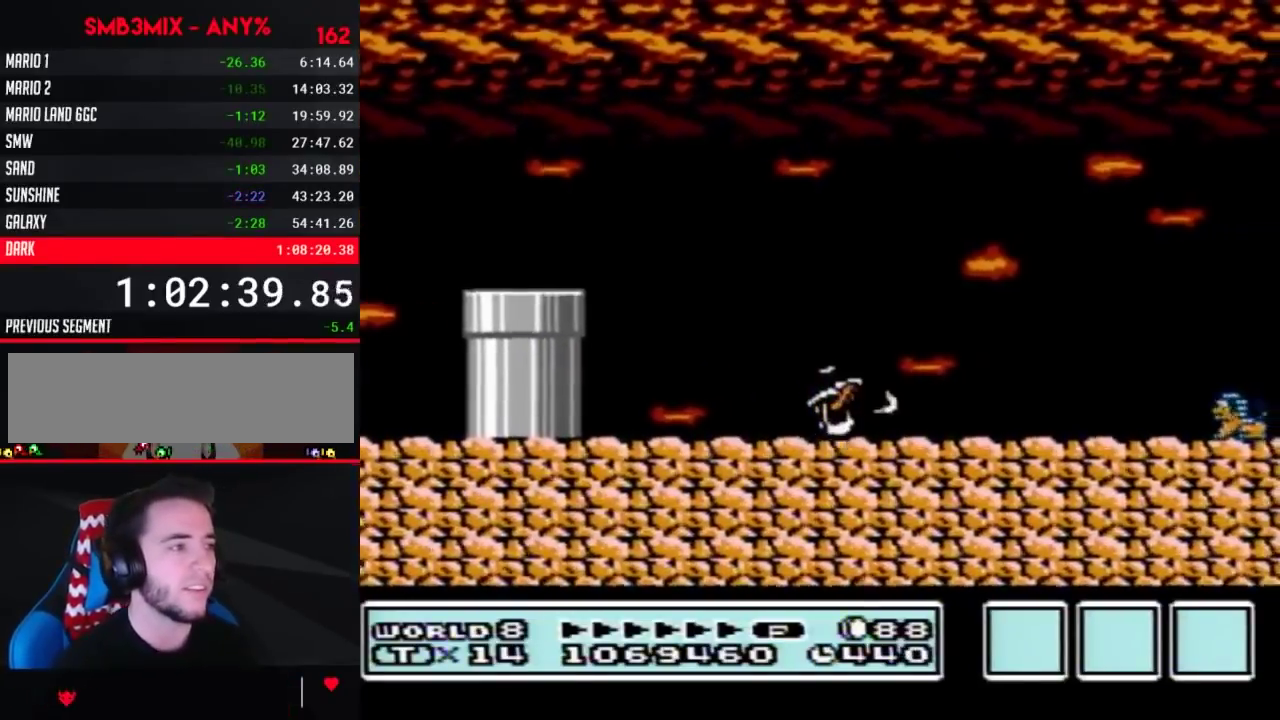
{"buttons": ["B", "DPAD_RIGHT"], "events": [[67, "DPAD_RIGHT", "up"], [183, "DPAD_LEFT", "down"], [383, "DPAD_LEFT", "up"], [500, "DPAD_RIGHT", "down"]]}
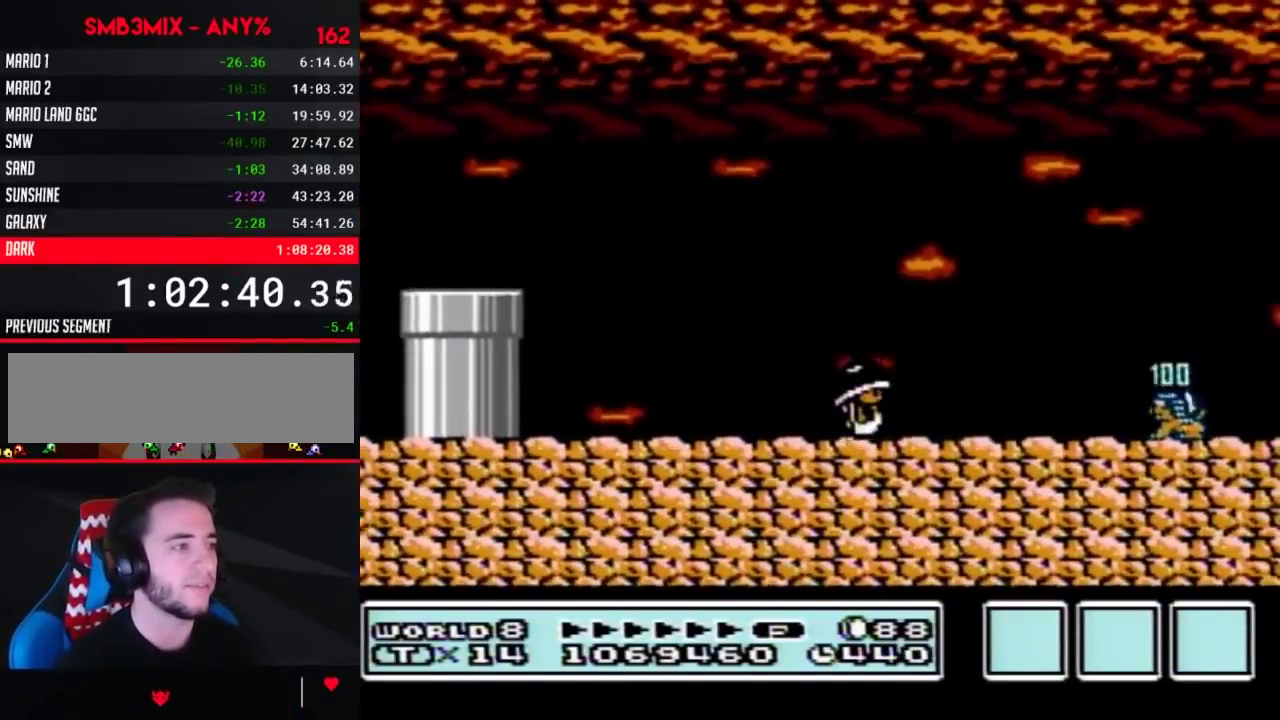
{"buttons": ["B"], "events": [[133, "DPAD_RIGHT", "up"]]}
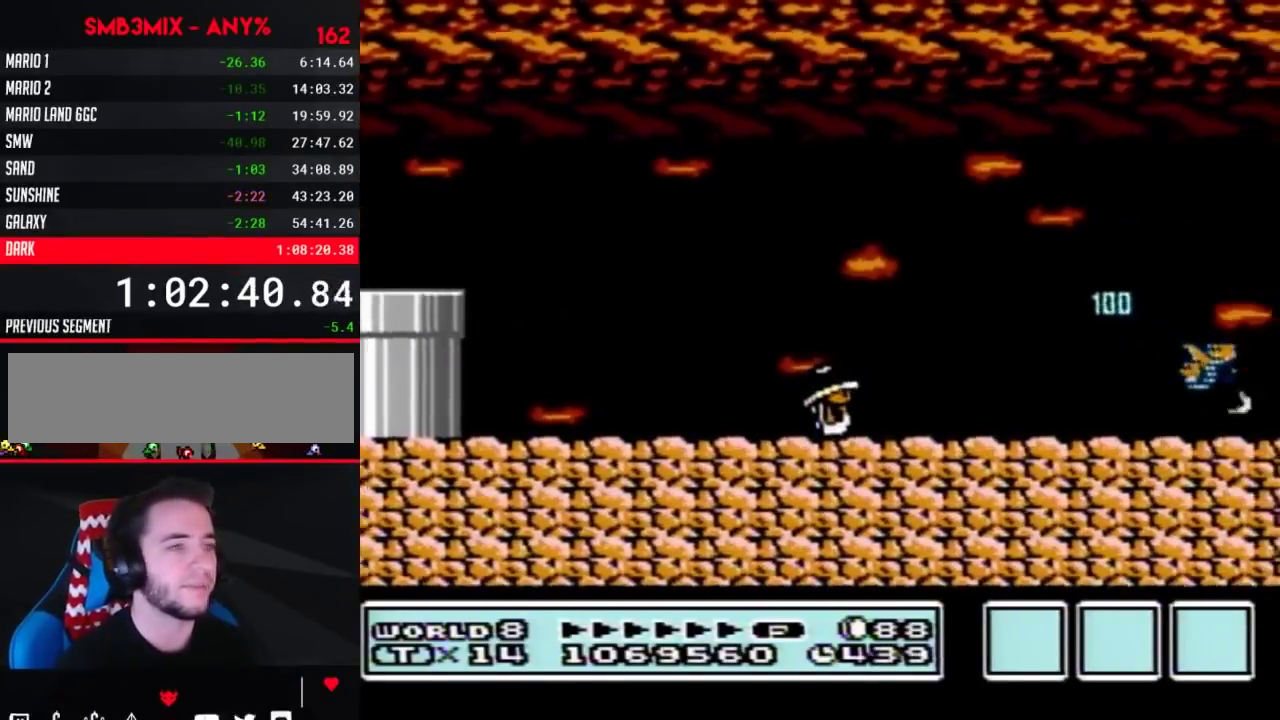
{"buttons": ["B"], "events": []}
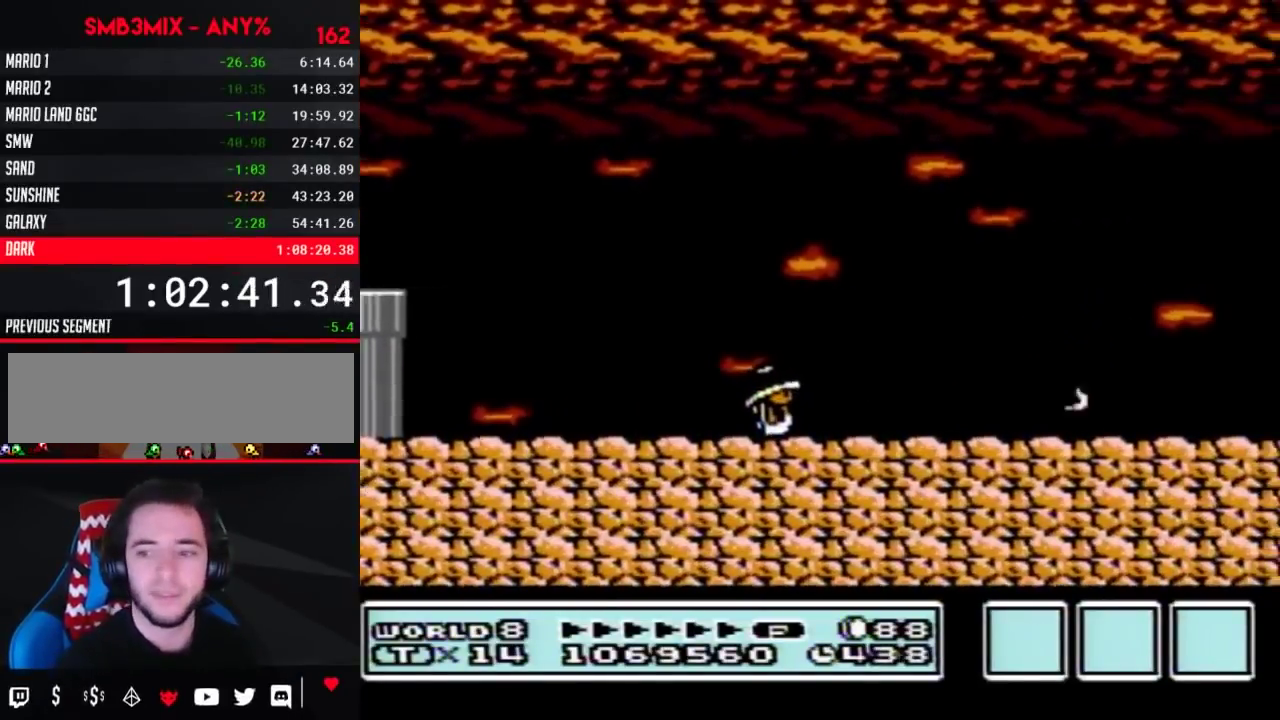
{"buttons": ["B"], "events": []}
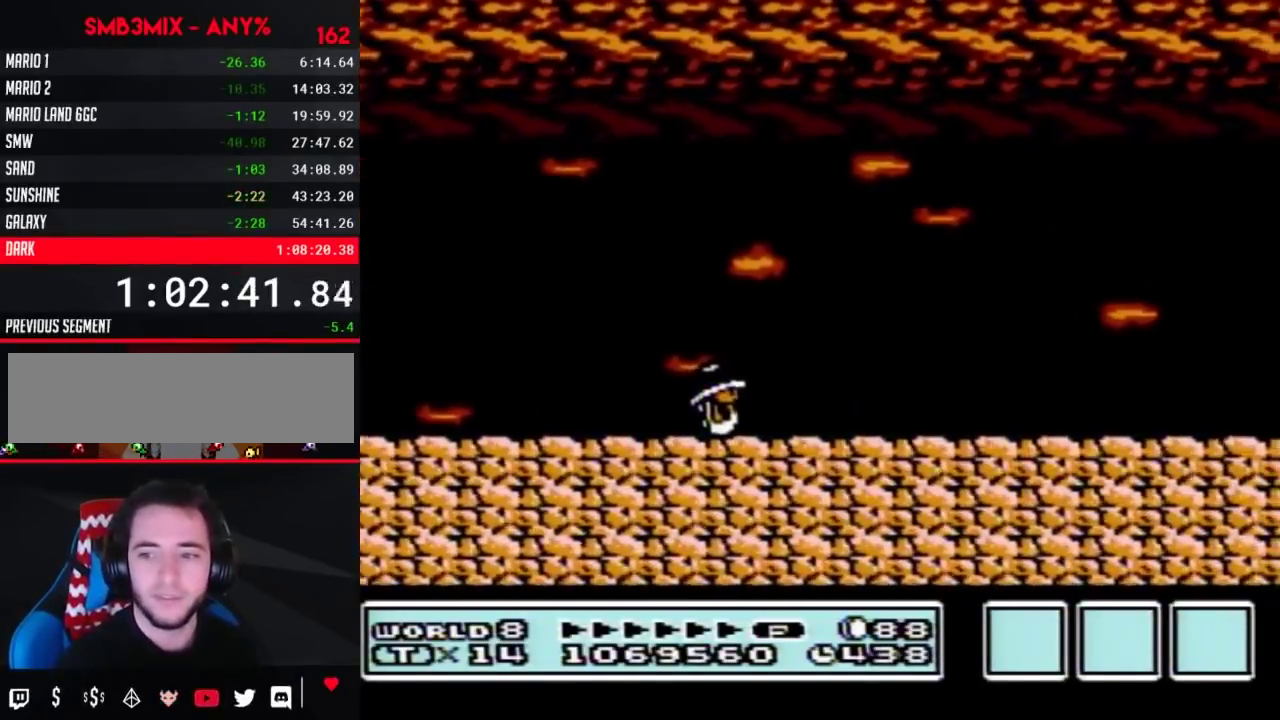
{"buttons": ["B"], "events": []}
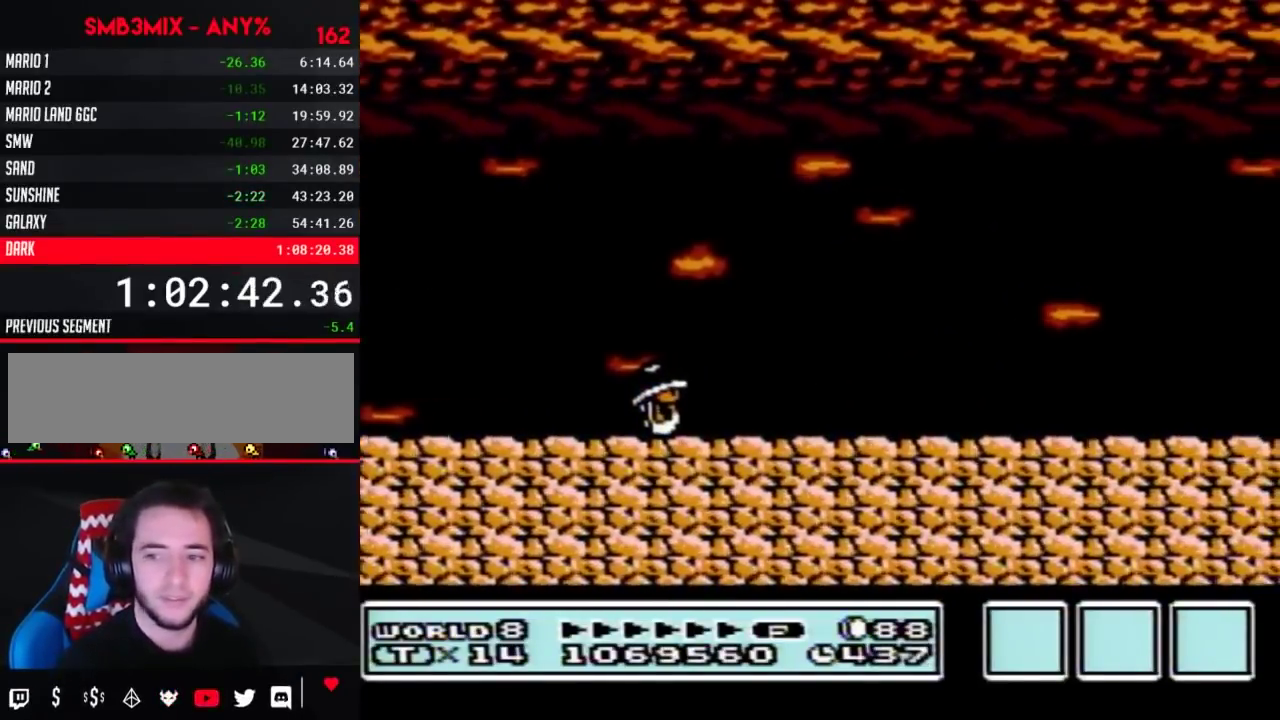
{"buttons": ["A", "B", "DPAD_RIGHT"], "events": [[217, "A", "down"], [467, "DPAD_RIGHT", "down"]]}
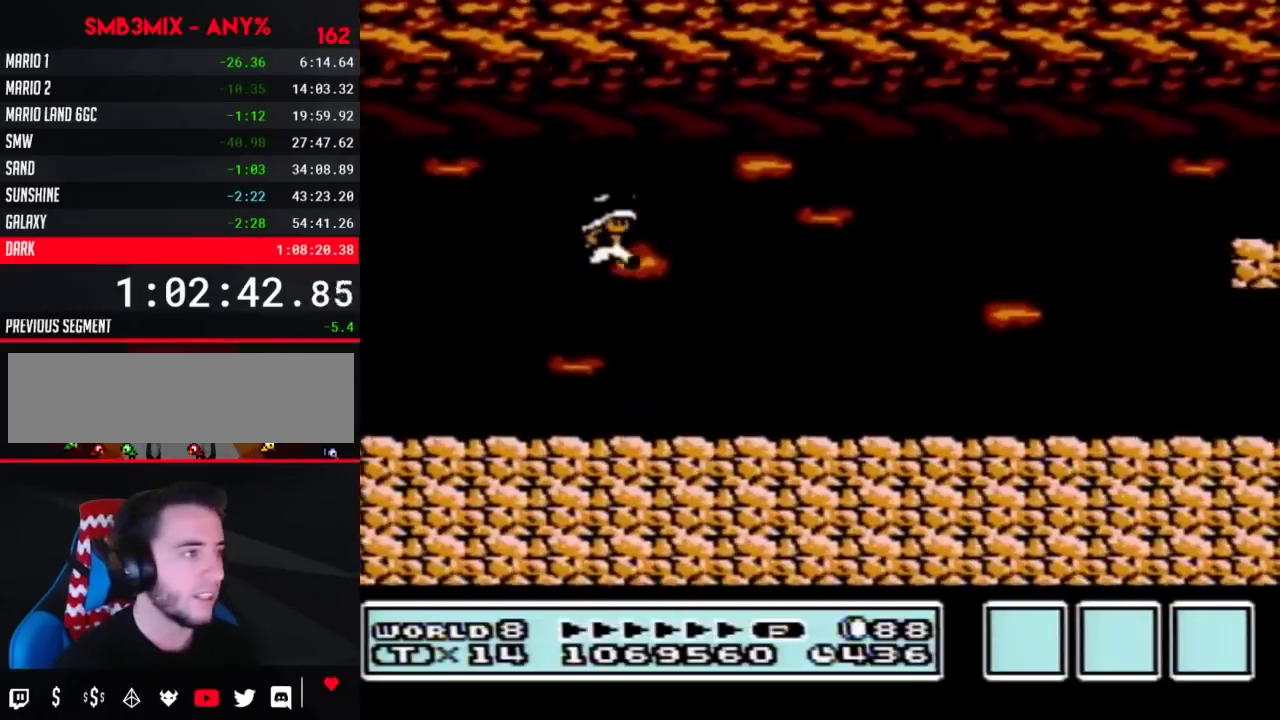
{"buttons": ["B"], "events": [[33, "A", "up"], [250, "DPAD_RIGHT", "up"]]}
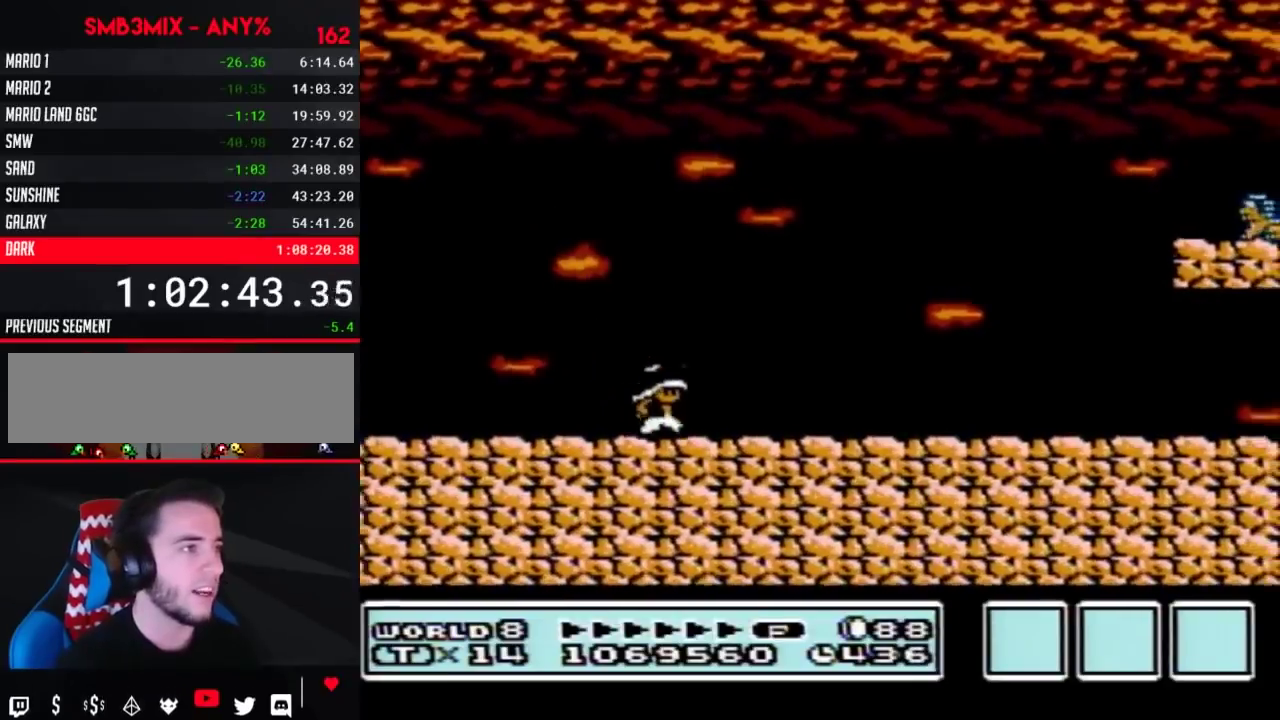
{"buttons": ["B", "DPAD_RIGHT"], "events": [[33, "A", "down"], [100, "DPAD_RIGHT", "down"], [383, "A", "up"], [417, "B", "up"], [500, "B", "down"]]}
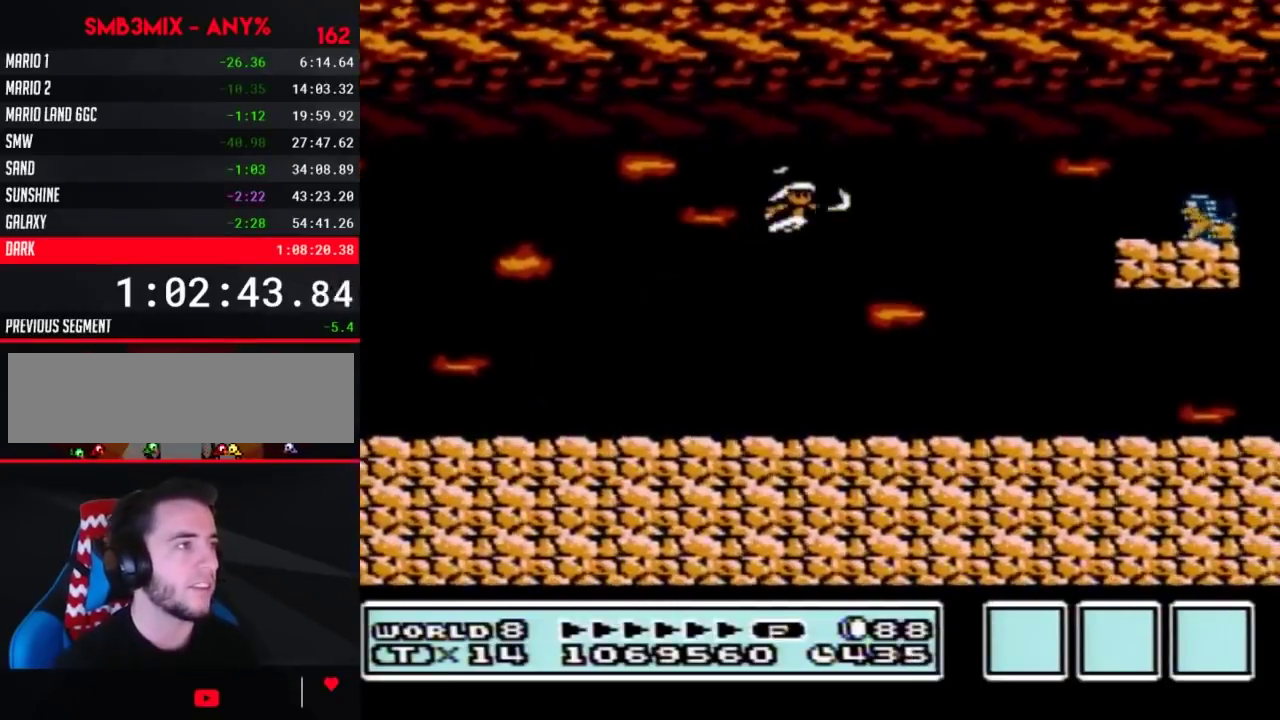
{"buttons": ["B", "DPAD_LEFT"], "events": [[67, "B", "up"], [100, "DPAD_RIGHT", "up"], [133, "B", "down"], [217, "DPAD_LEFT", "down"]]}
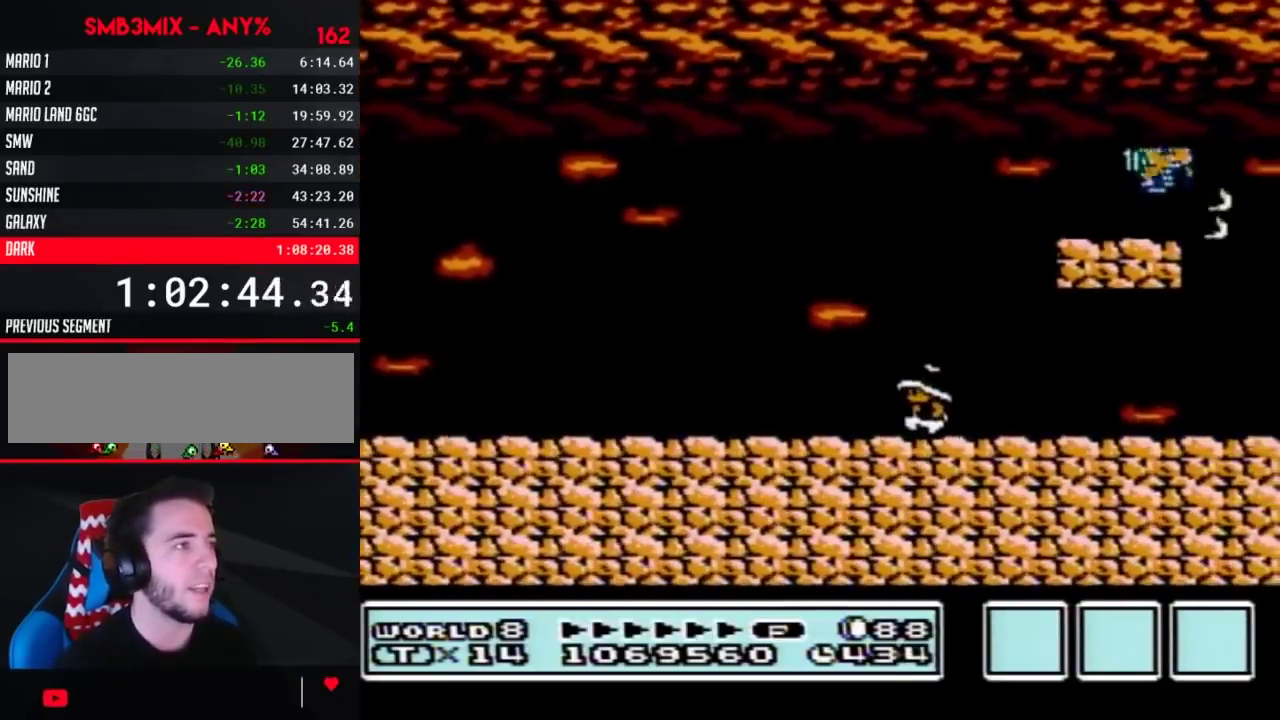
{"buttons": ["B"], "events": [[183, "DPAD_LEFT", "up"]]}
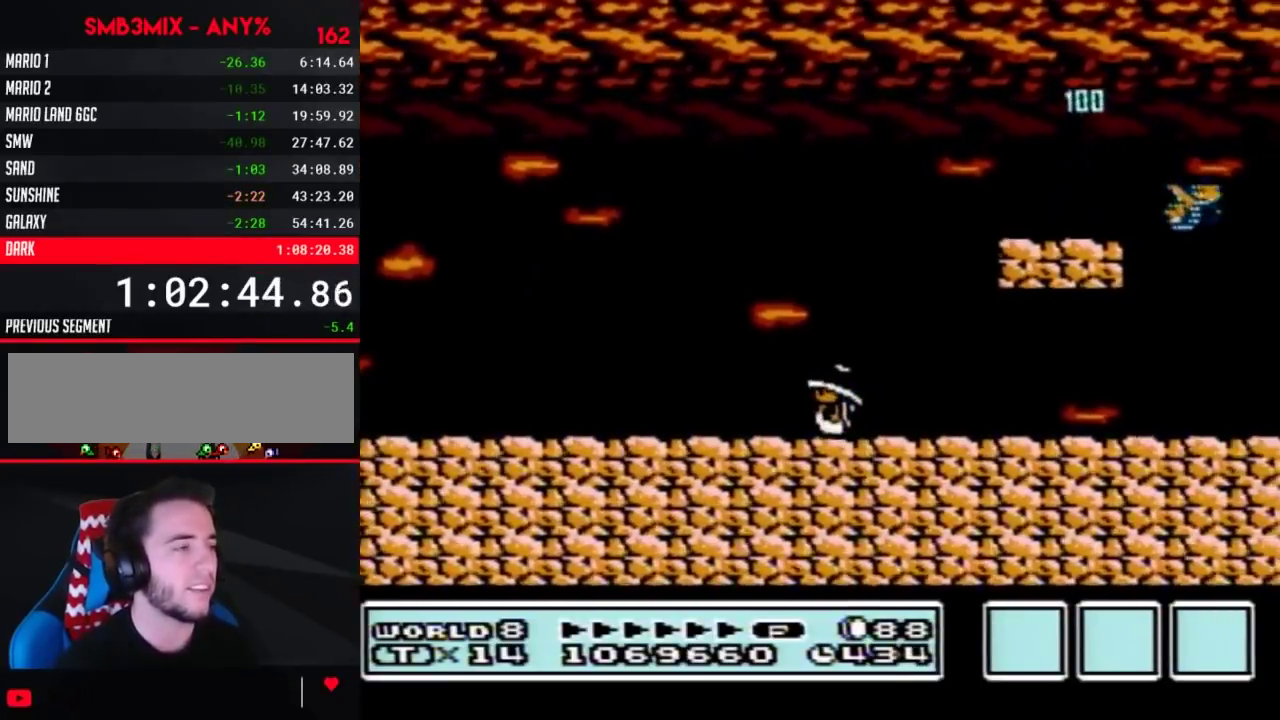
{"buttons": ["B"], "events": [[217, "DPAD_RIGHT", "down"], [500, "DPAD_RIGHT", "up"]]}
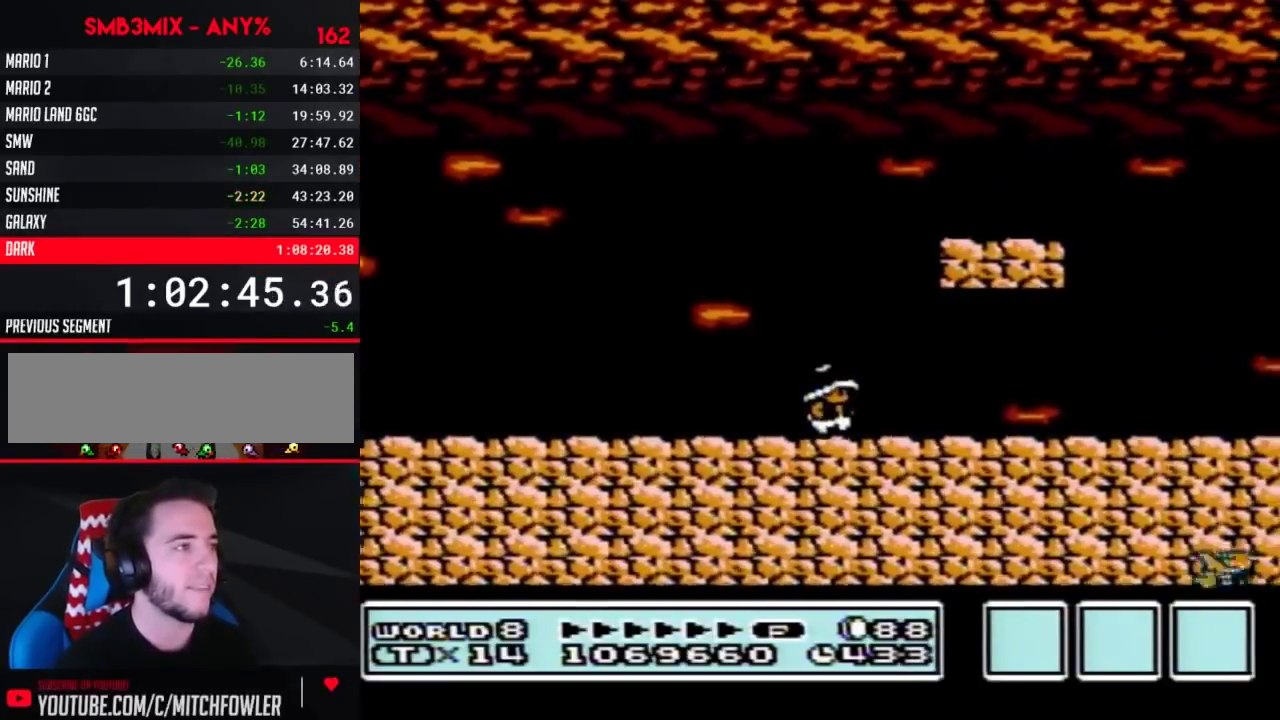
{"buttons": ["B"], "events": []}
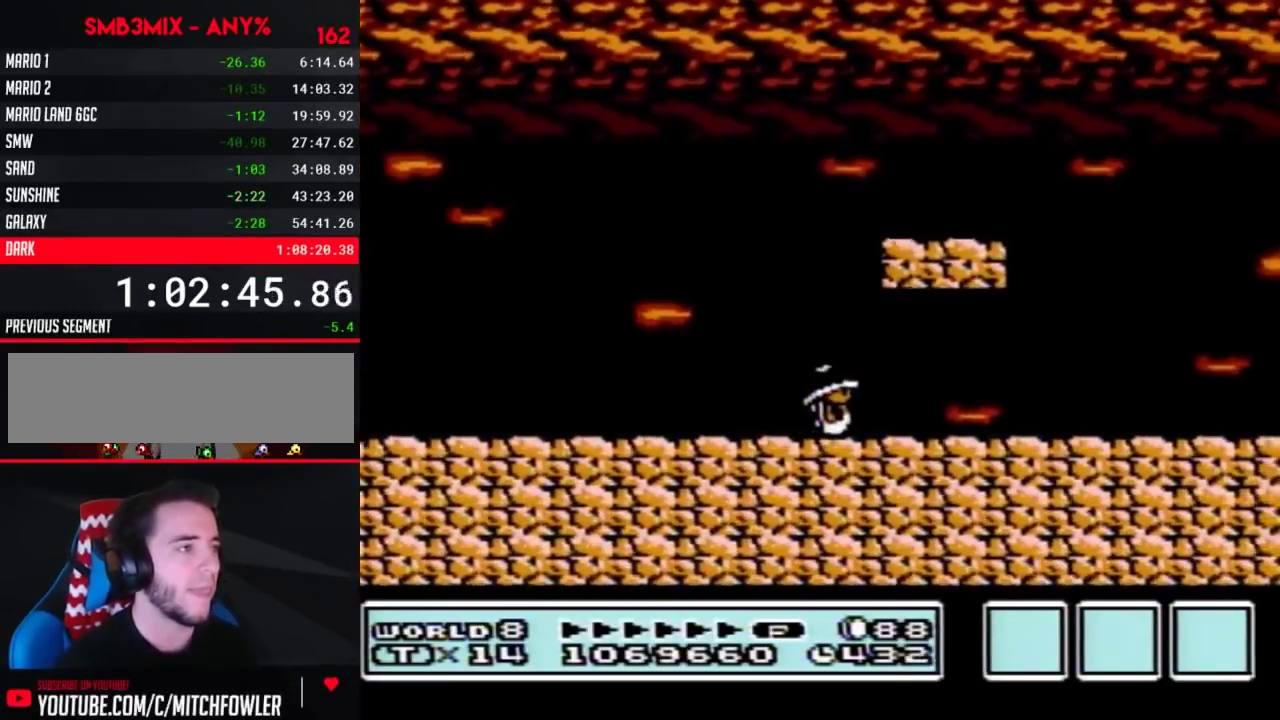
{"buttons": ["B"], "events": [[67, "DPAD_RIGHT", "down"], [400, "DPAD_RIGHT", "up"]]}
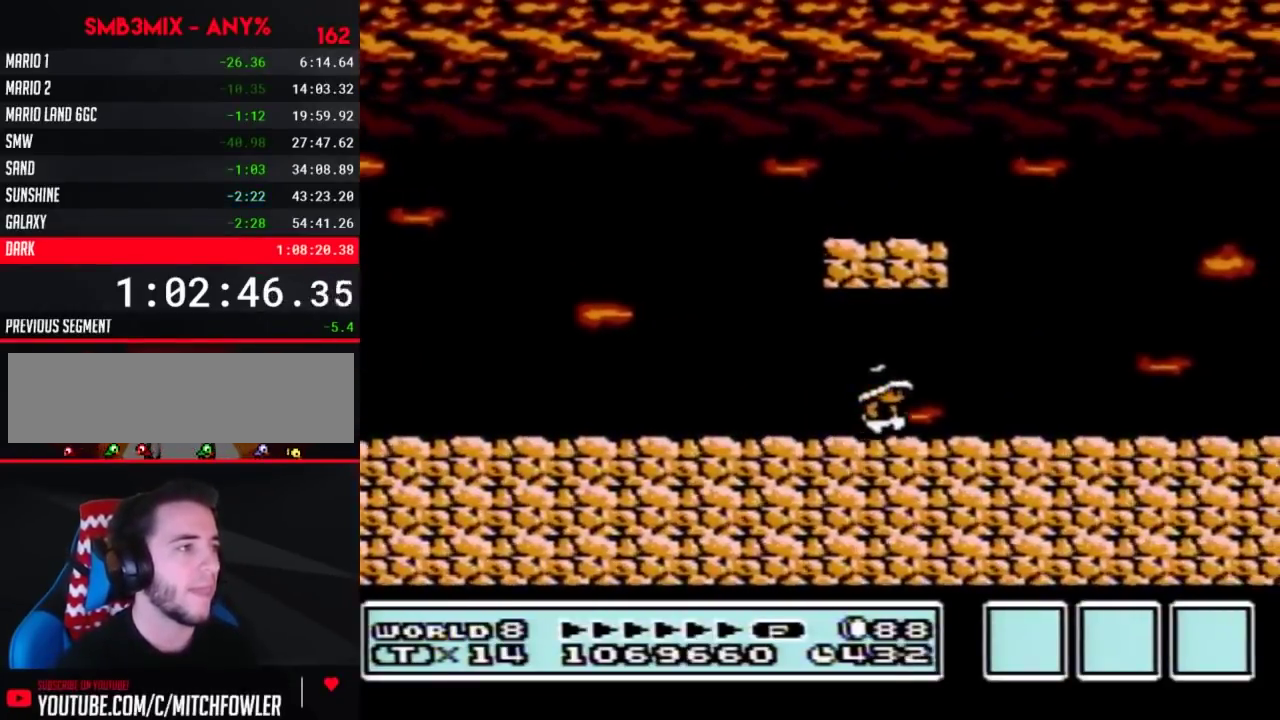
{"buttons": ["B"], "events": [[350, "DPAD_RIGHT", "down"], [500, "DPAD_RIGHT", "up"]]}
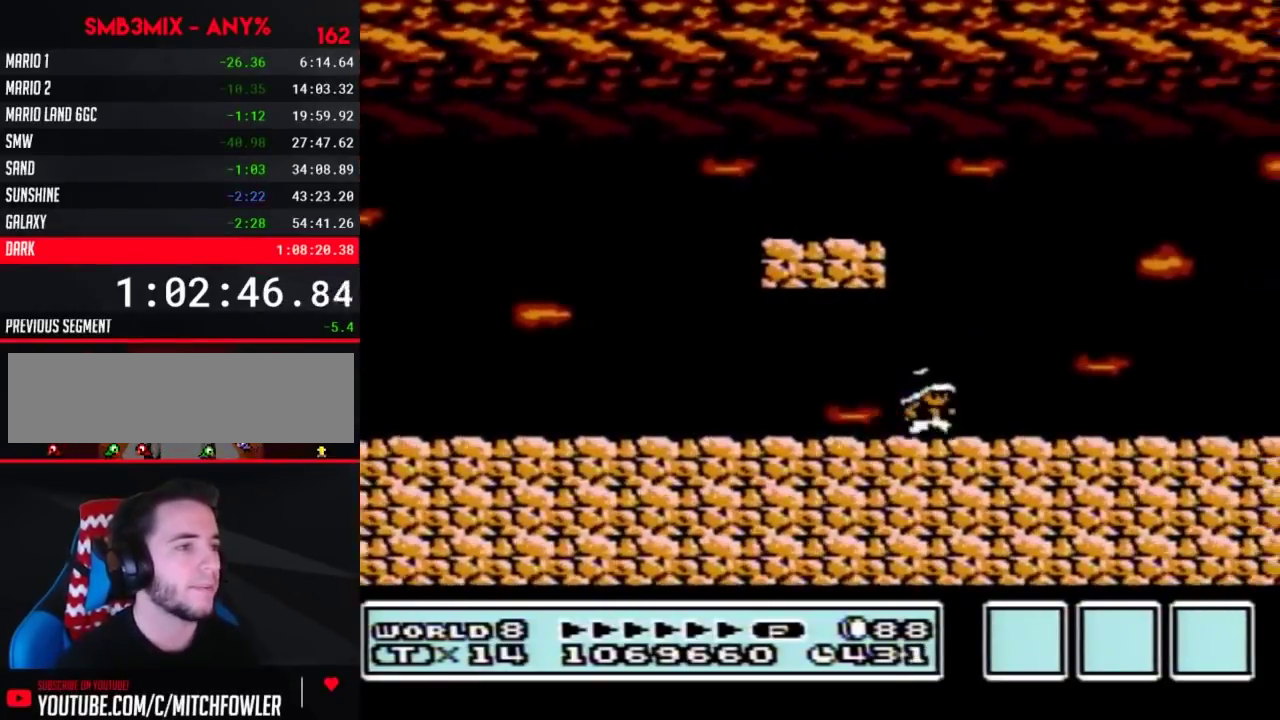
{"buttons": ["B"], "events": []}
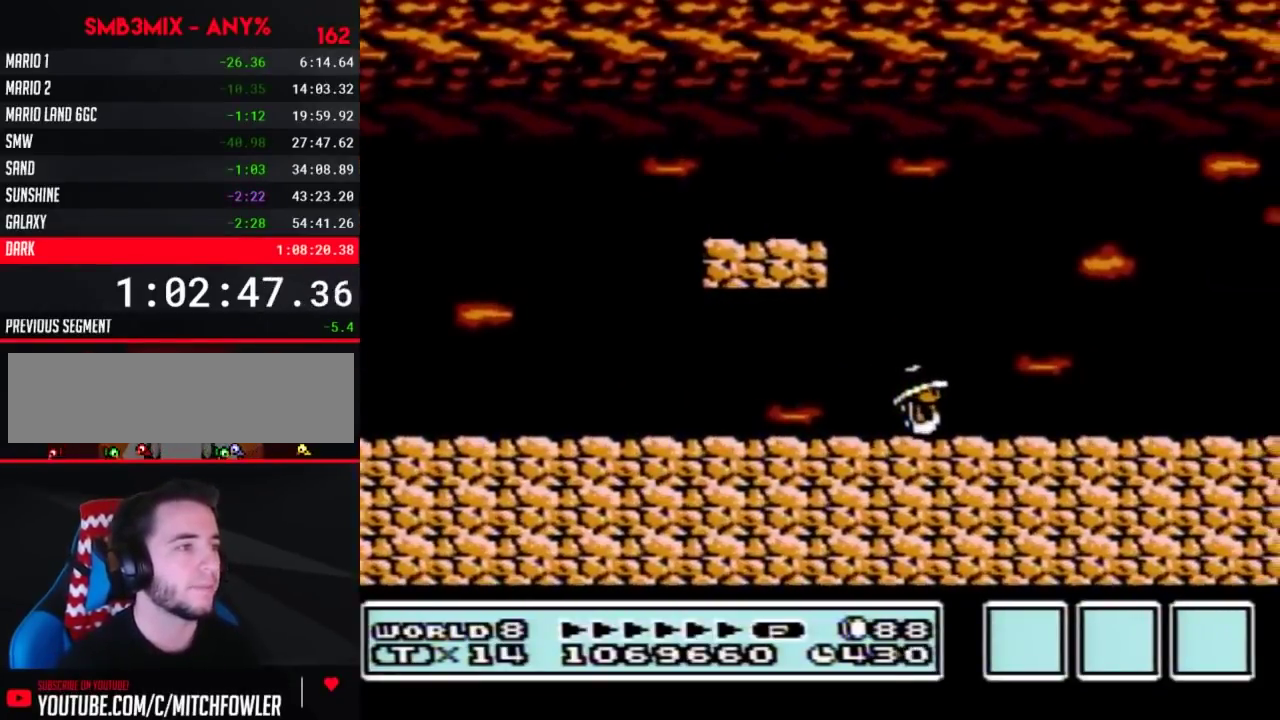
{"buttons": ["B"], "events": [[67, "DPAD_RIGHT", "down"], [417, "DPAD_RIGHT", "up"]]}
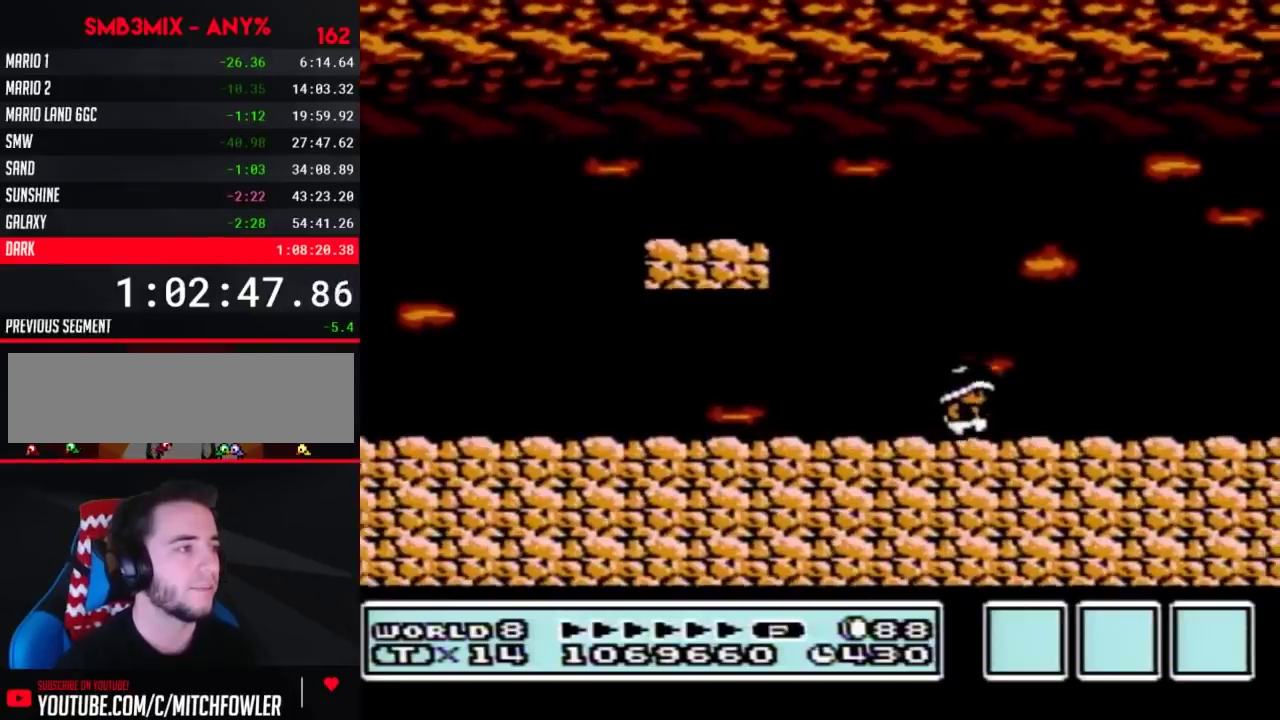
{"buttons": ["B"], "events": [[283, "DPAD_RIGHT", "down"], [467, "DPAD_RIGHT", "up"]]}
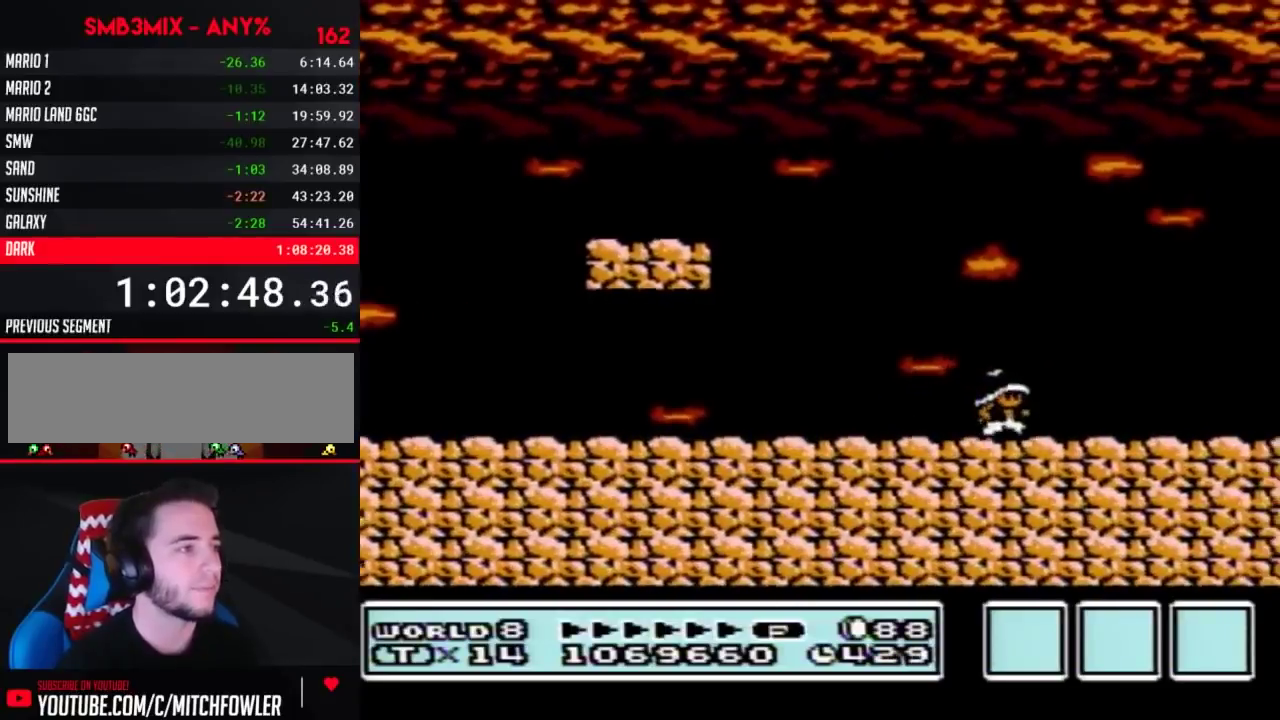
{"buttons": ["B"], "events": []}